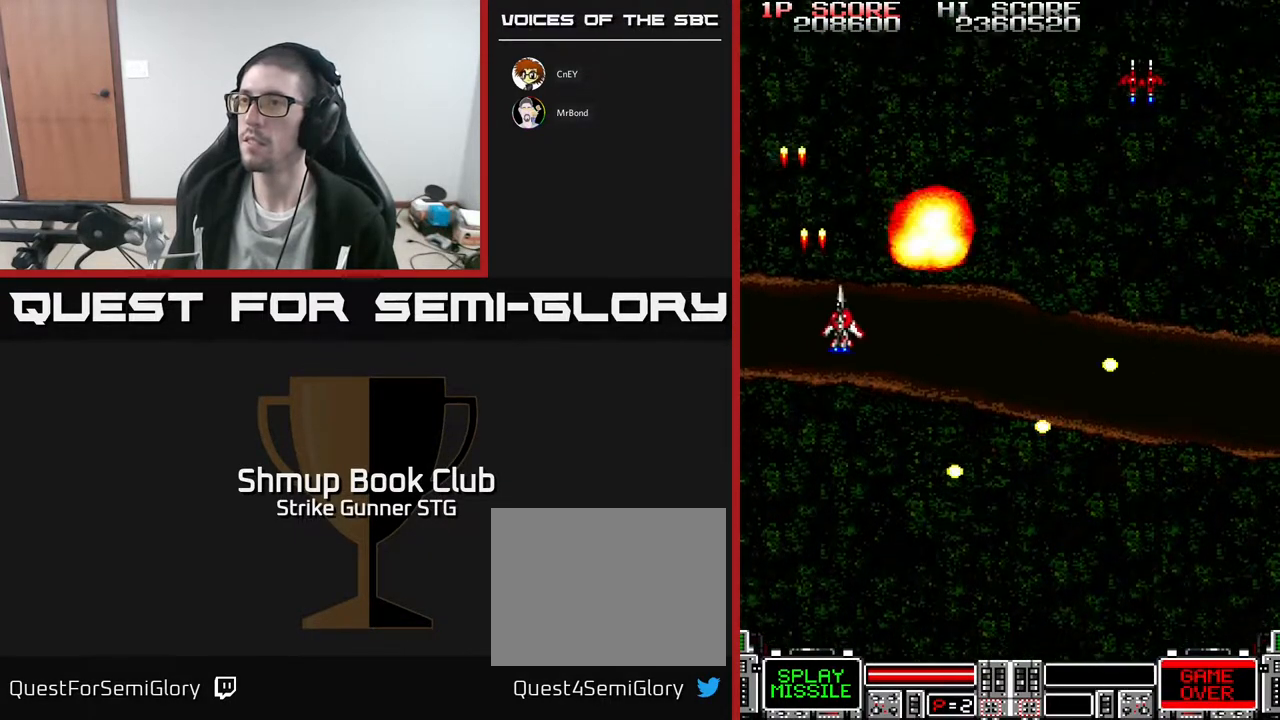
Gameplay with a controller (Xbox layout); each line is a JSON object with the inputs held at the frame after it. "events" lists button and stick changes between this image and that frame as [ms after this image, input, new state], when the widget could be followed in between. Not read: A SELECT START.
{"buttons": ["DPAD_DOWN", "DPAD_RIGHT"], "left_stick": "center", "right_stick": "center", "events": [[467, "DPAD_DOWN", "down"]]}
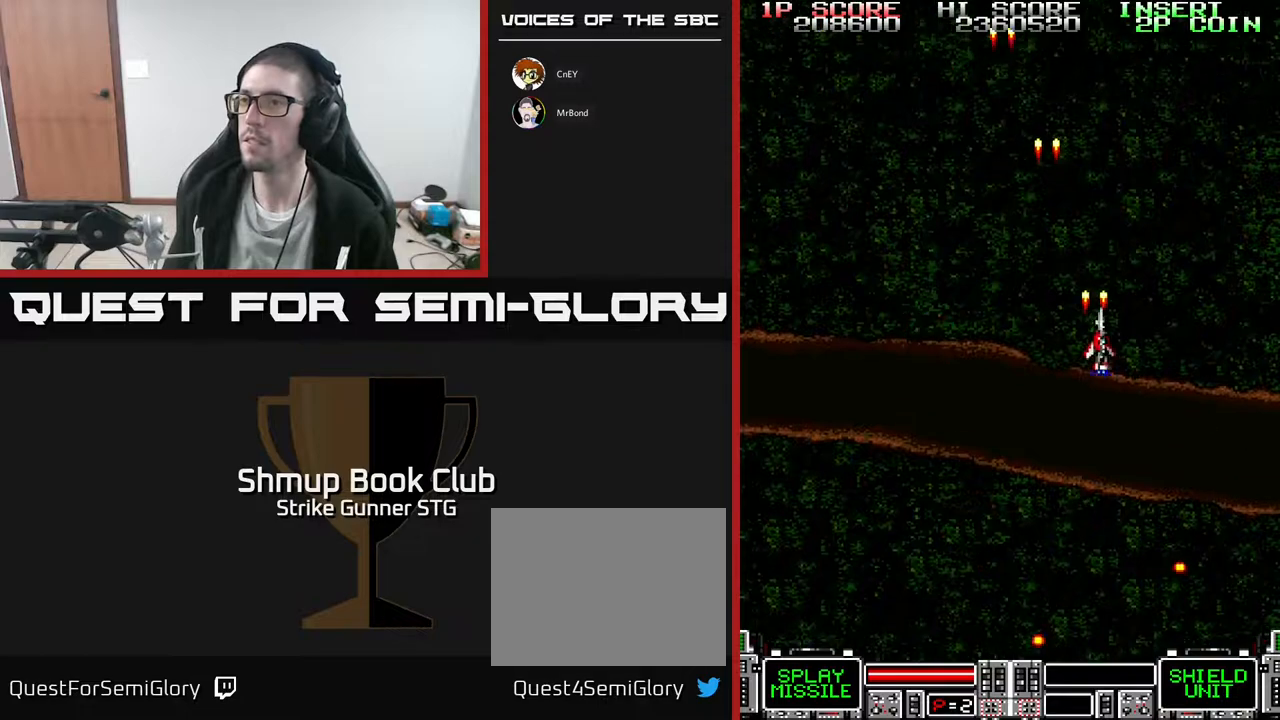
{"buttons": ["DPAD_LEFT"], "left_stick": "center", "right_stick": "center", "events": [[467, "DPAD_RIGHT", "up"], [483, "DPAD_DOWN", "up"], [483, "DPAD_LEFT", "down"]]}
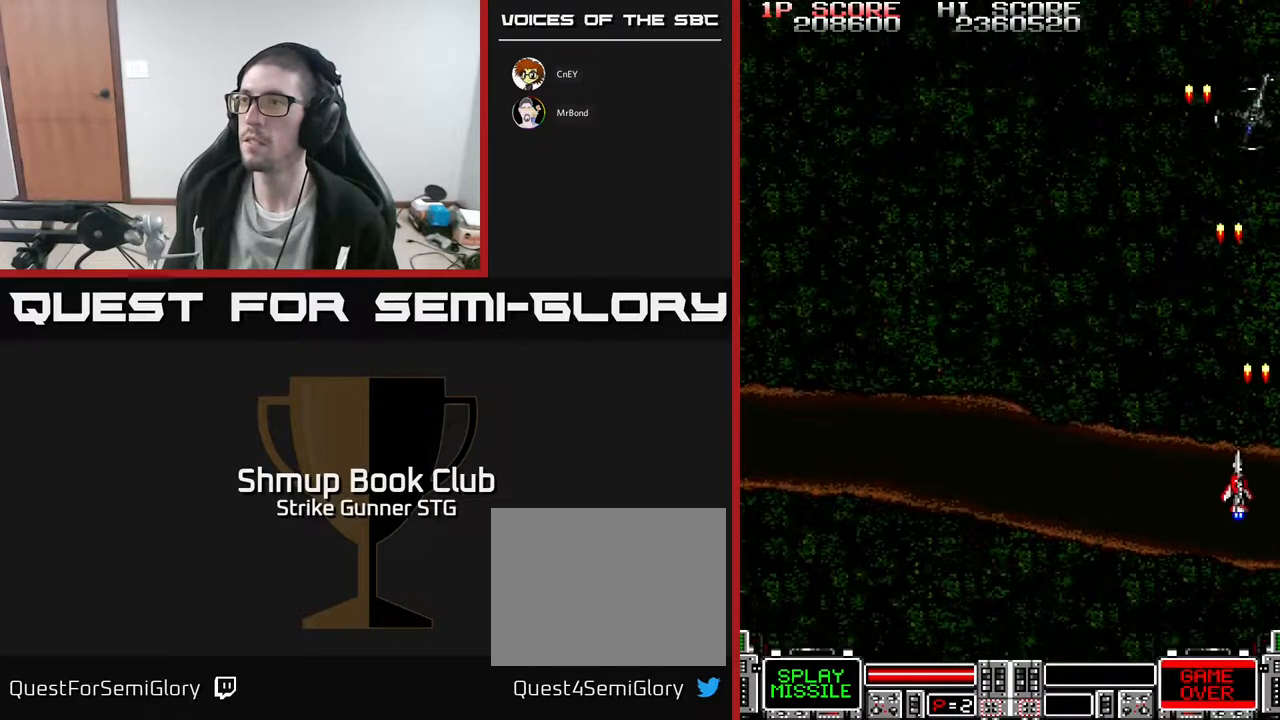
{"buttons": ["DPAD_RIGHT"], "left_stick": "center", "right_stick": "center", "events": [[133, "DPAD_UP", "down"], [167, "DPAD_LEFT", "up"], [250, "DPAD_RIGHT", "down"], [283, "DPAD_UP", "up"]]}
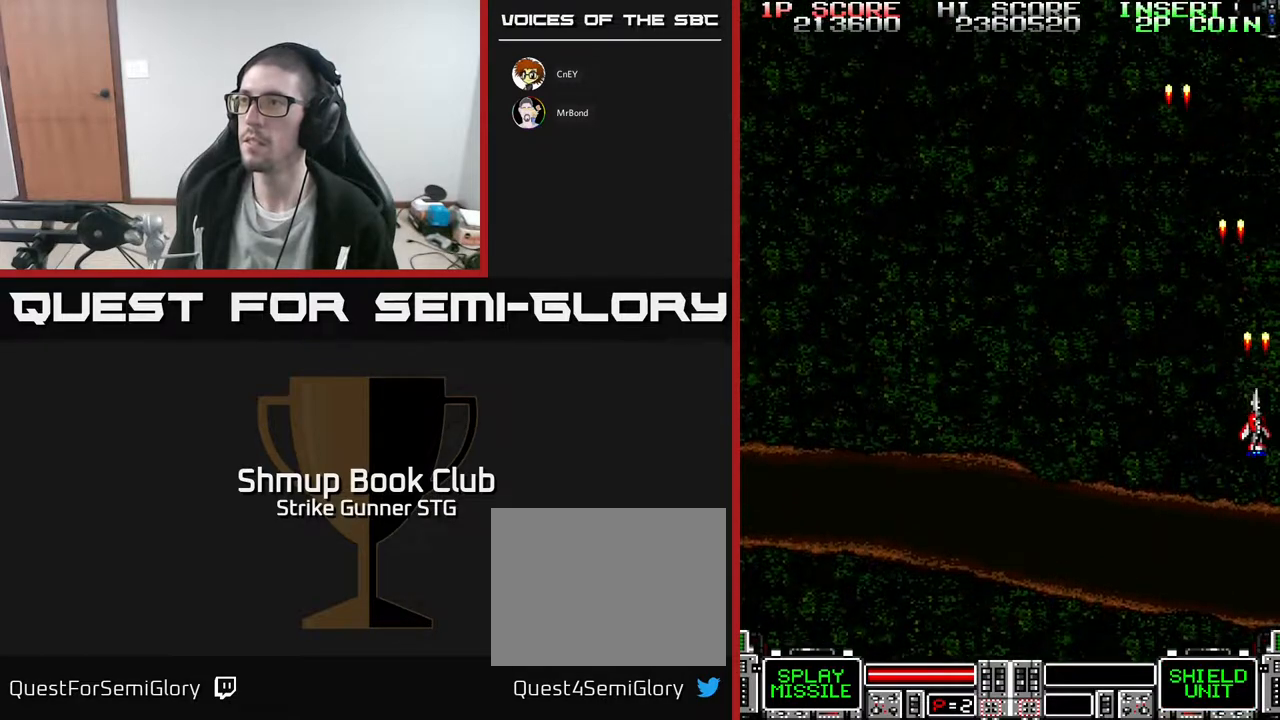
{"buttons": [], "left_stick": "center", "right_stick": "center", "events": [[133, "DPAD_RIGHT", "up"]]}
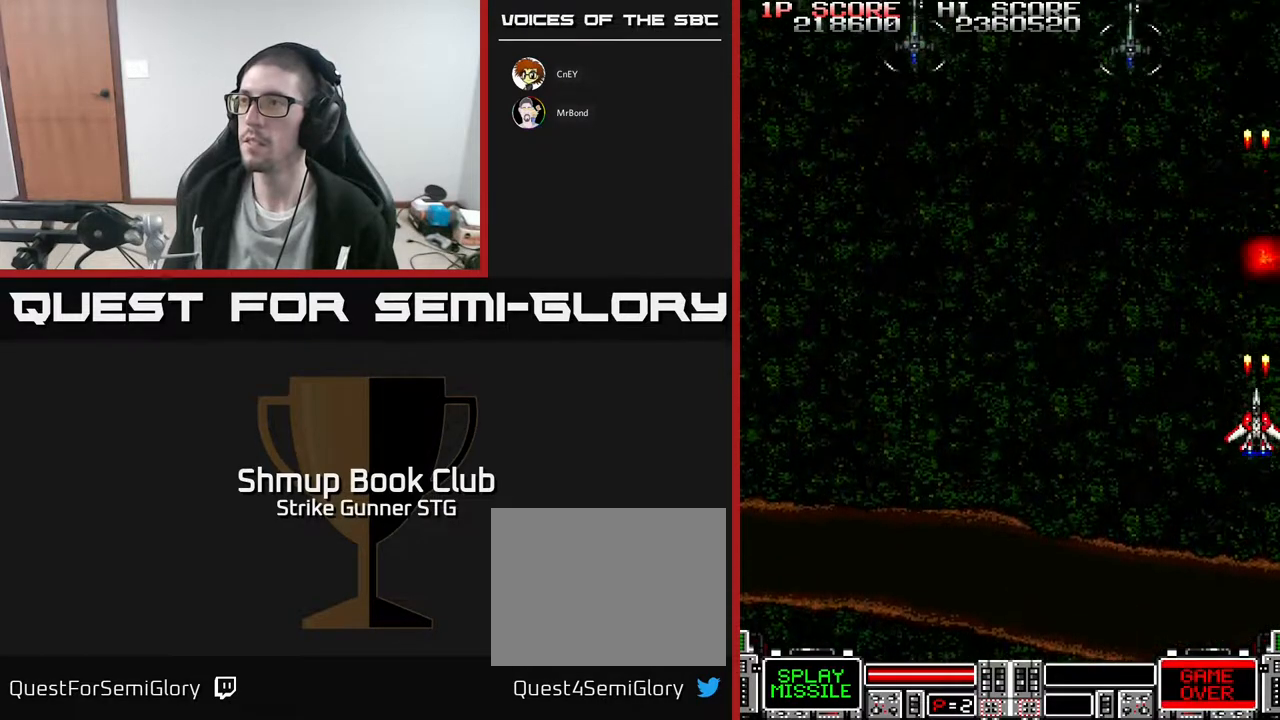
{"buttons": ["DPAD_LEFT"], "left_stick": "center", "right_stick": "center", "events": [[217, "DPAD_LEFT", "down"], [383, "DPAD_UP", "down"], [467, "DPAD_UP", "up"]]}
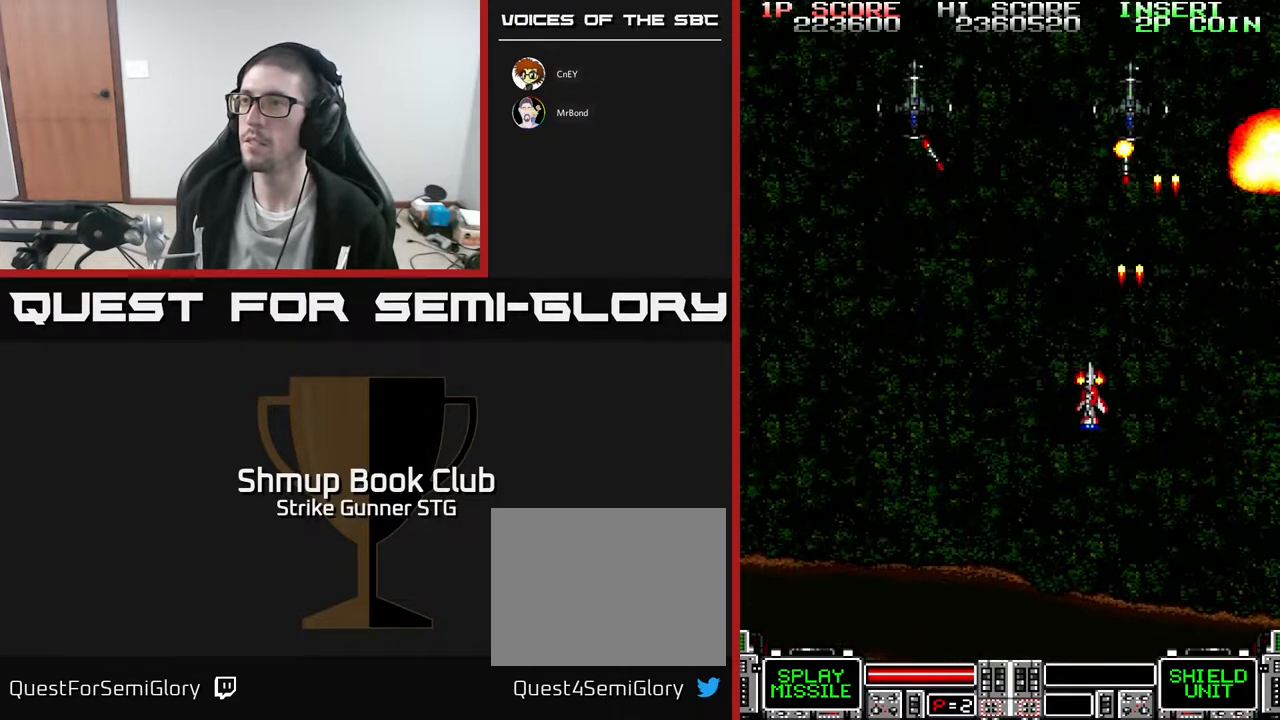
{"buttons": ["DPAD_LEFT"], "left_stick": "center", "right_stick": "center", "events": []}
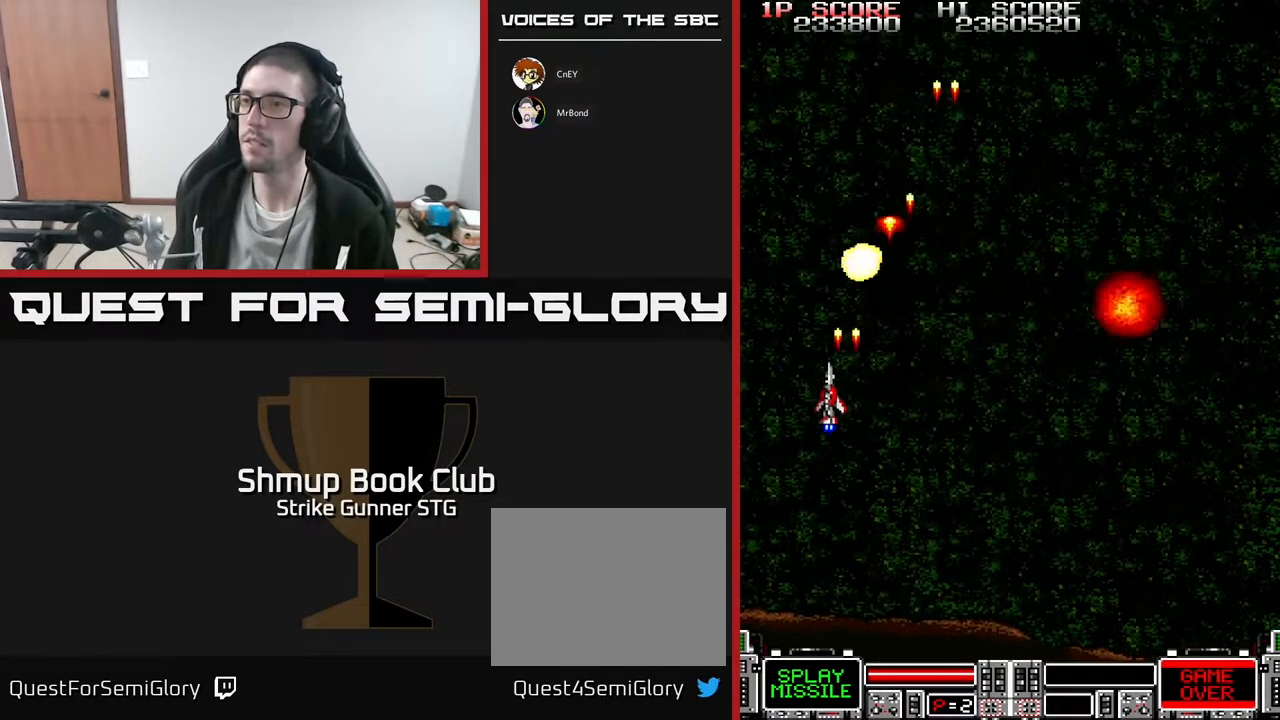
{"buttons": ["DPAD_UP", "DPAD_RIGHT"], "left_stick": "center", "right_stick": "center", "events": [[50, "DPAD_DOWN", "down"], [100, "DPAD_LEFT", "up"], [133, "DPAD_RIGHT", "down"], [200, "DPAD_DOWN", "up"], [383, "DPAD_UP", "down"]]}
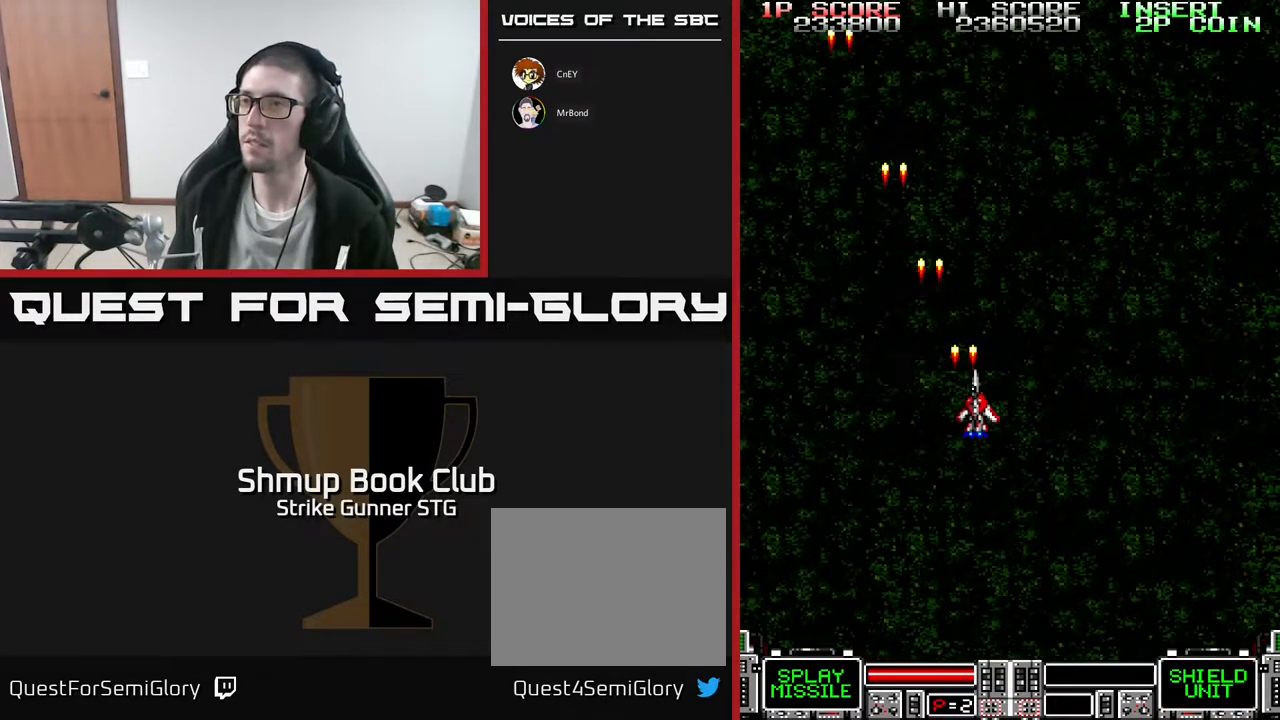
{"buttons": [], "left_stick": "center", "right_stick": "center", "events": [[67, "DPAD_UP", "up"], [417, "DPAD_RIGHT", "up"]]}
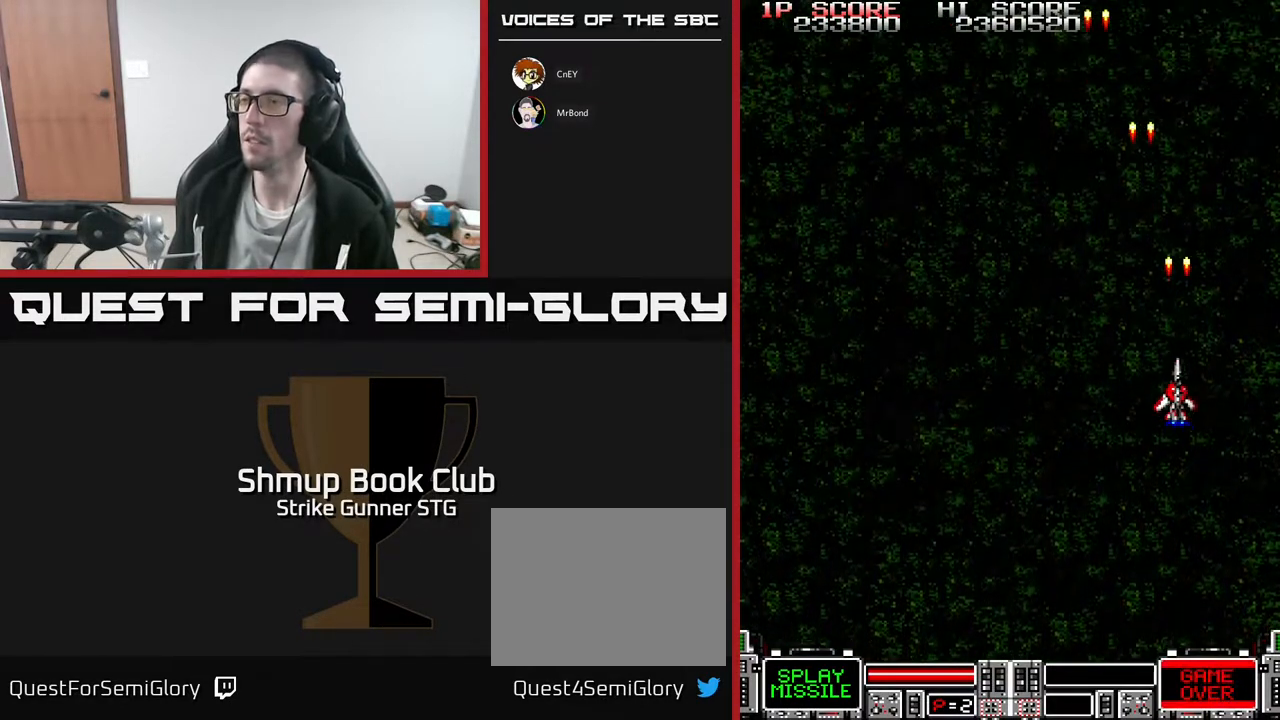
{"buttons": ["DPAD_LEFT"], "left_stick": "center", "right_stick": "center", "events": [[367, "DPAD_LEFT", "down"]]}
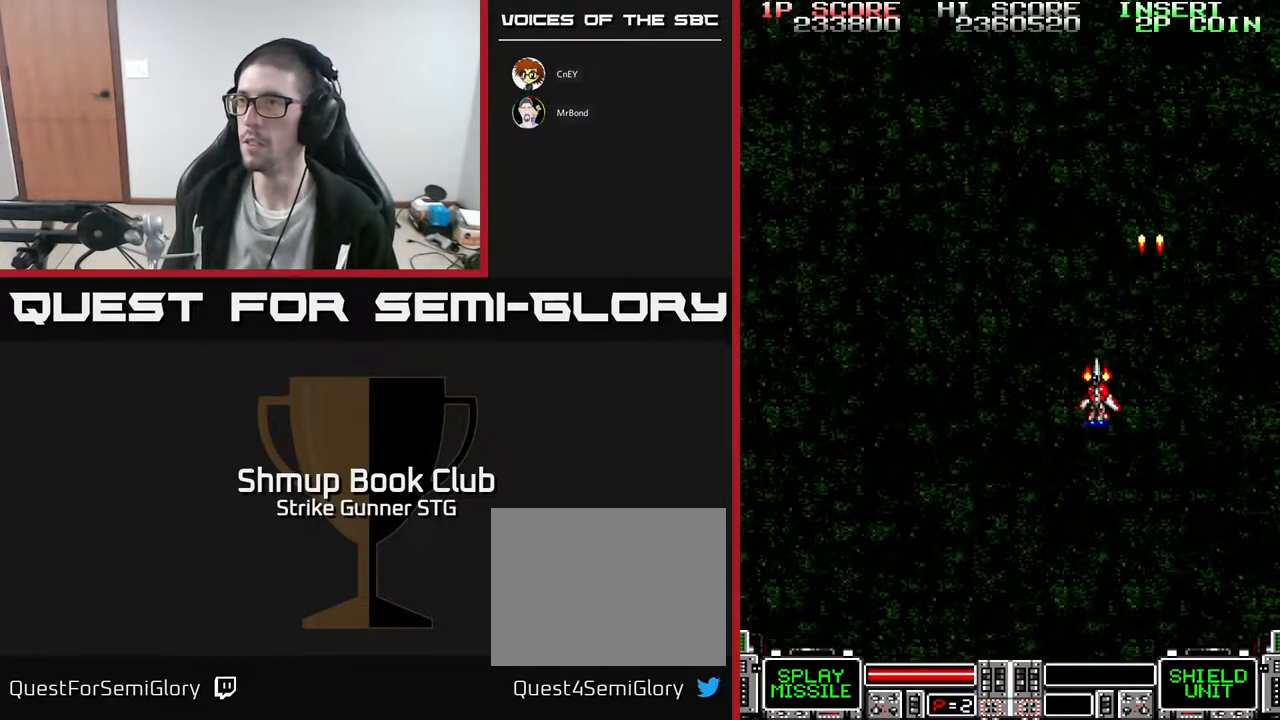
{"buttons": [], "left_stick": "center", "right_stick": "center", "events": [[33, "DPAD_LEFT", "up"]]}
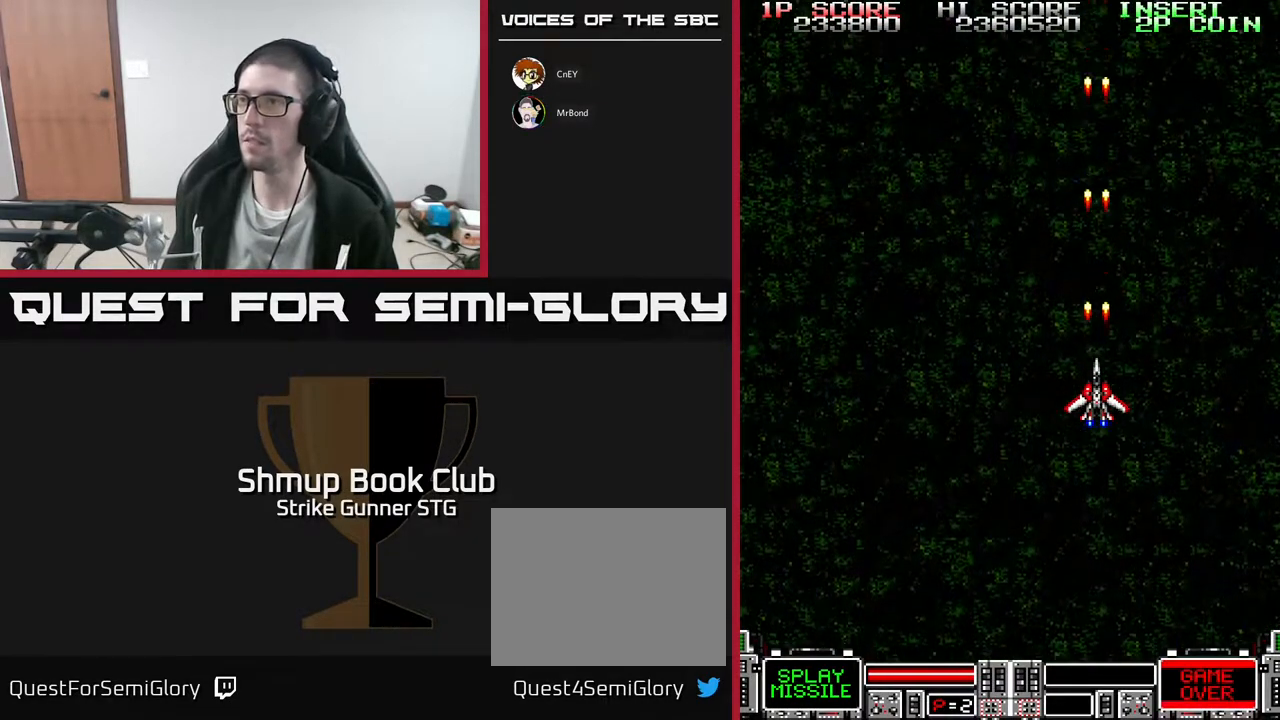
{"buttons": ["DPAD_LEFT"], "left_stick": "center", "right_stick": "center", "events": [[433, "DPAD_LEFT", "down"]]}
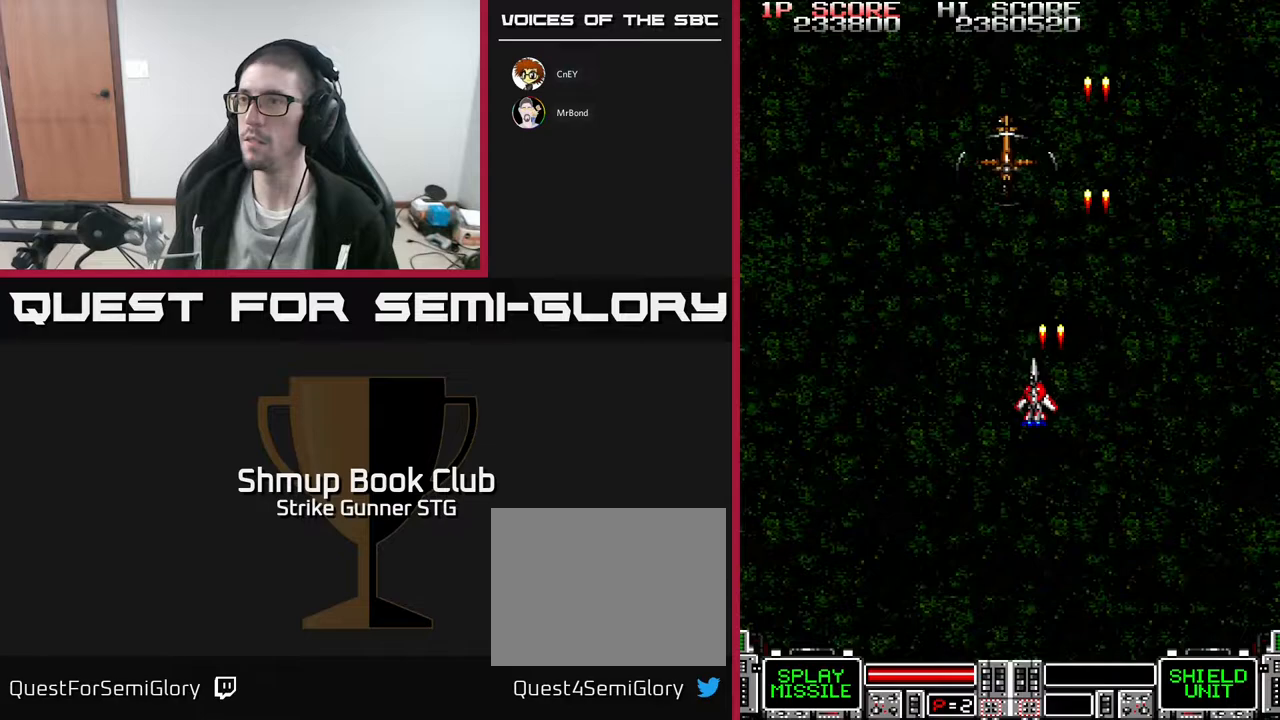
{"buttons": [], "left_stick": "center", "right_stick": "center", "events": [[83, "DPAD_LEFT", "up"], [133, "DPAD_RIGHT", "down"], [233, "DPAD_RIGHT", "up"]]}
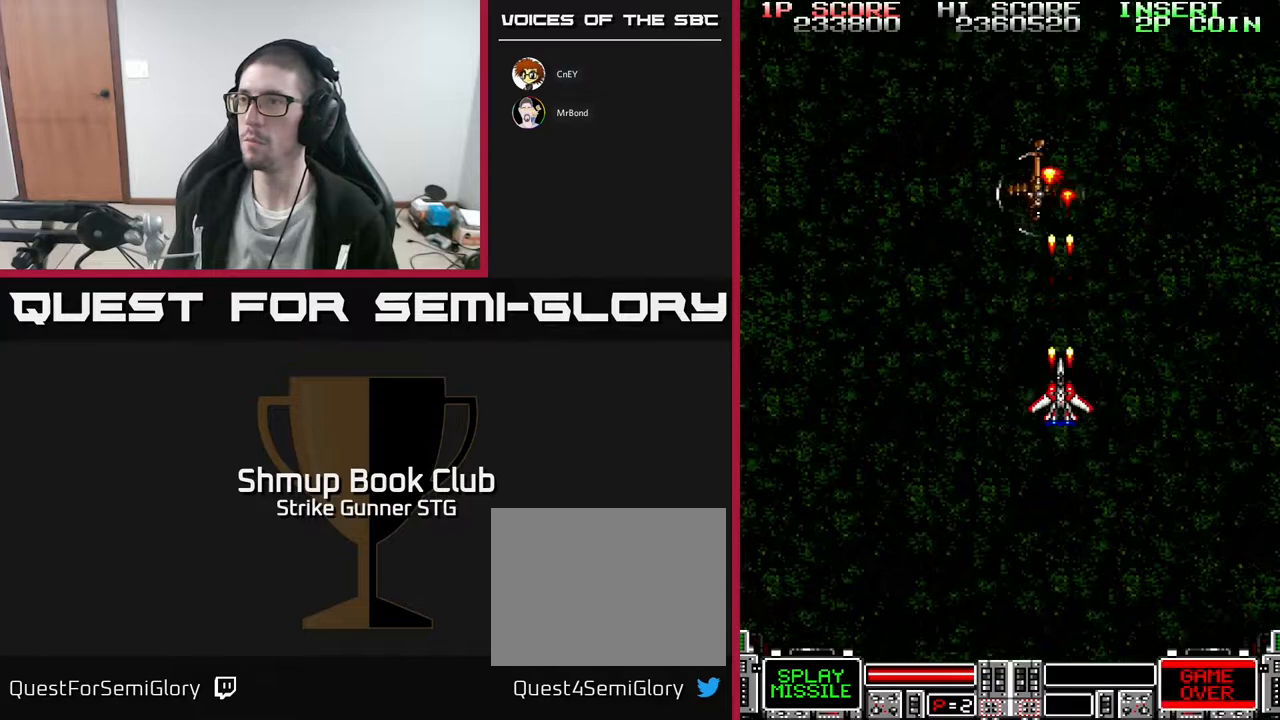
{"buttons": ["DPAD_DOWN", "DPAD_RIGHT"], "left_stick": "center", "right_stick": "center", "events": [[167, "DPAD_RIGHT", "down"], [317, "DPAD_DOWN", "down"]]}
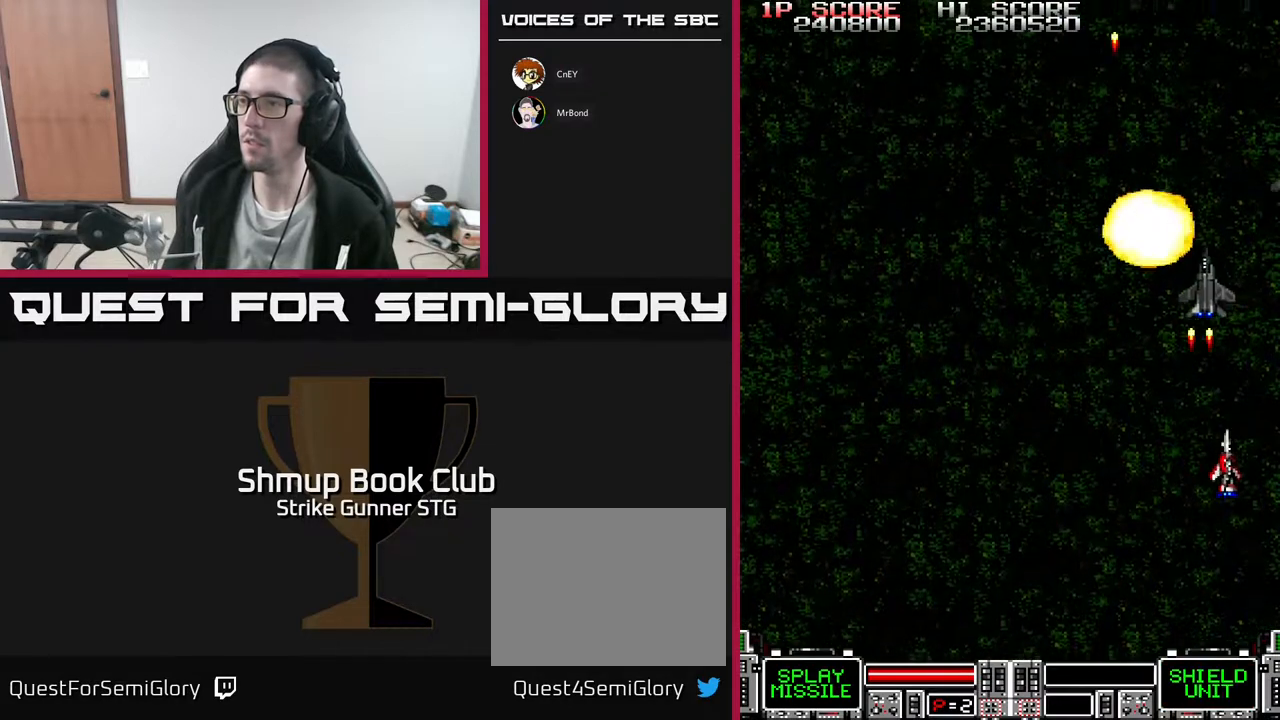
{"buttons": [], "left_stick": "center", "right_stick": "center", "events": [[100, "DPAD_DOWN", "up"], [117, "DPAD_RIGHT", "up"]]}
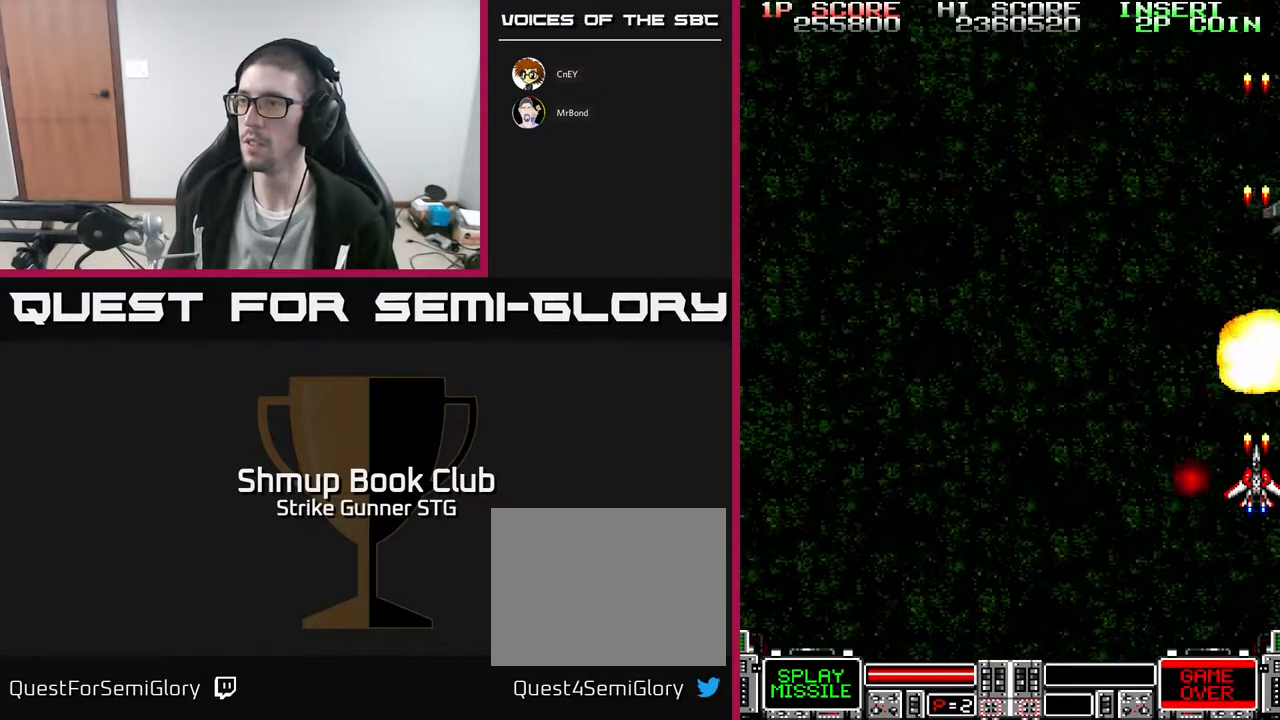
{"buttons": [], "left_stick": "center", "right_stick": "center", "events": []}
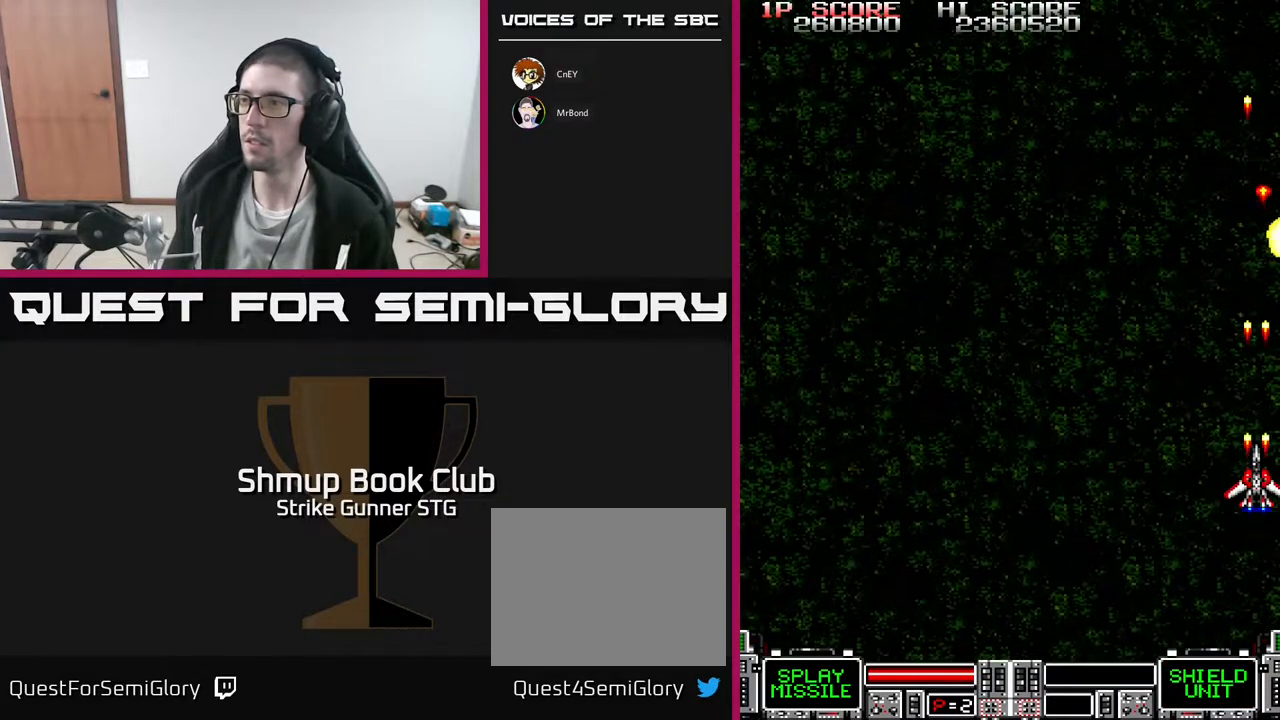
{"buttons": ["DPAD_UP", "DPAD_LEFT"], "left_stick": "center", "right_stick": "center", "events": [[117, "DPAD_LEFT", "down"], [383, "DPAD_UP", "down"]]}
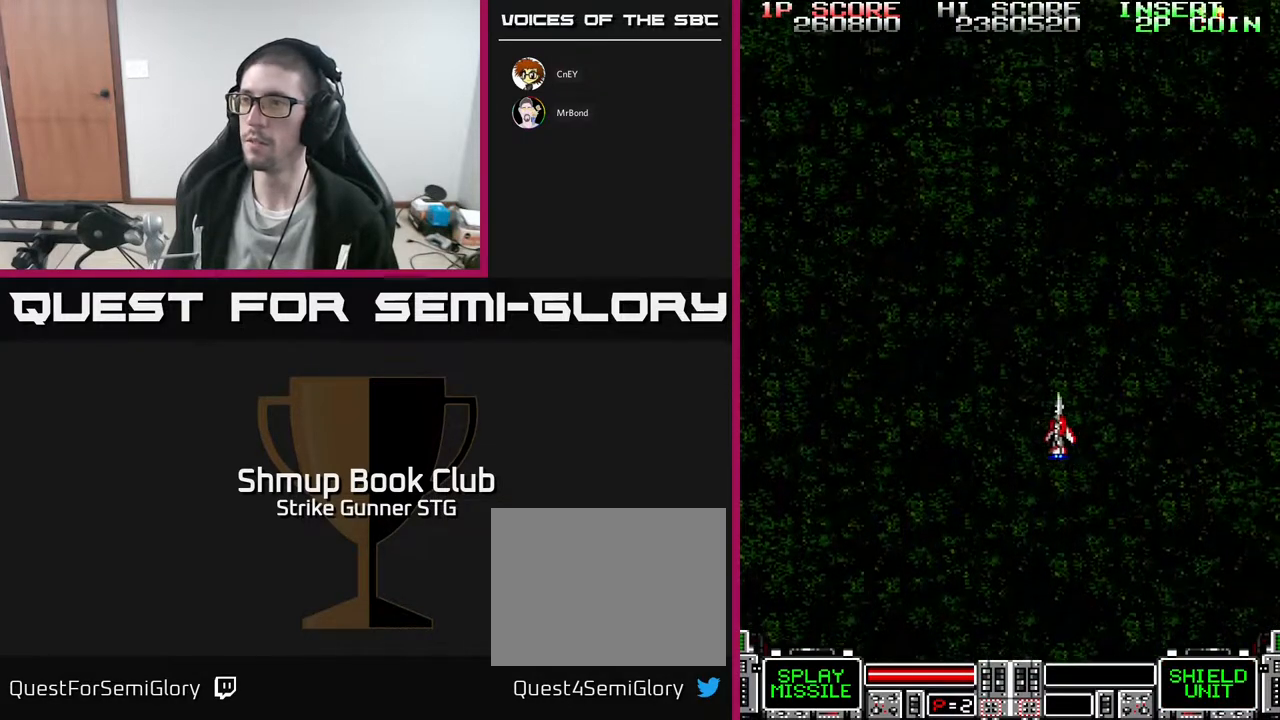
{"buttons": [], "left_stick": "center", "right_stick": "center", "events": [[83, "DPAD_UP", "up"], [217, "DPAD_LEFT", "up"]]}
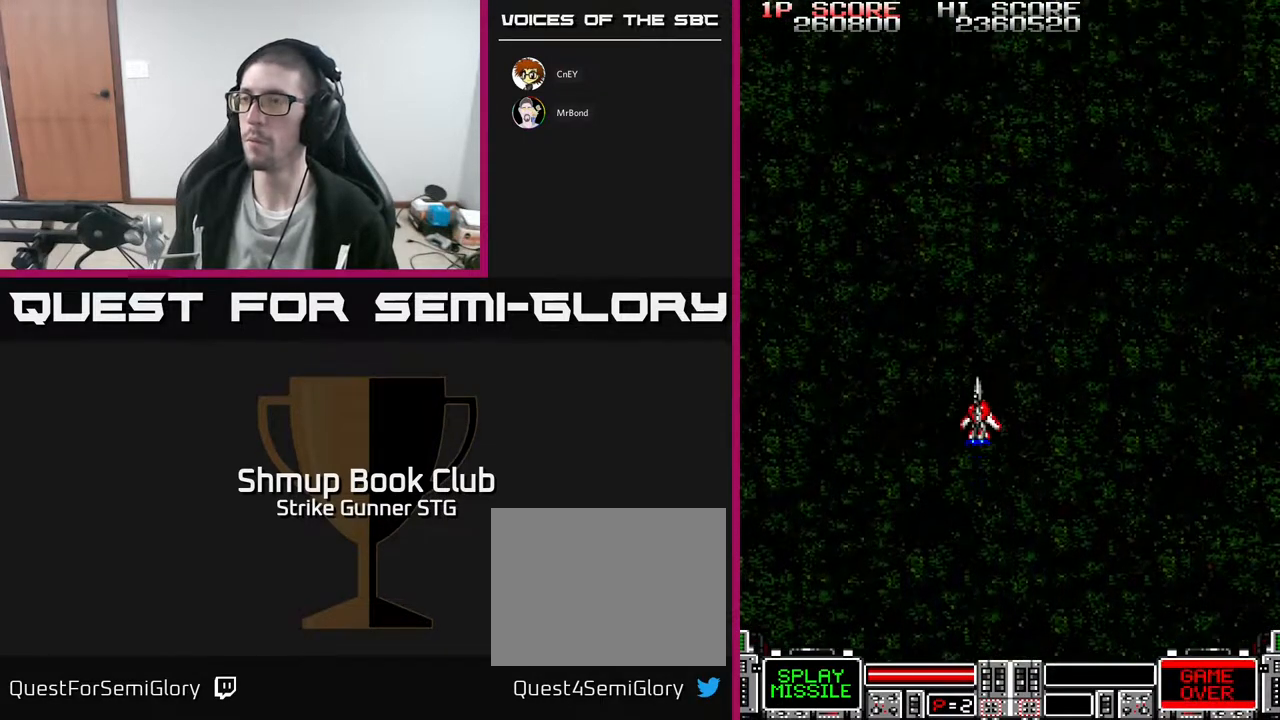
{"buttons": [], "left_stick": "center", "right_stick": "center", "events": []}
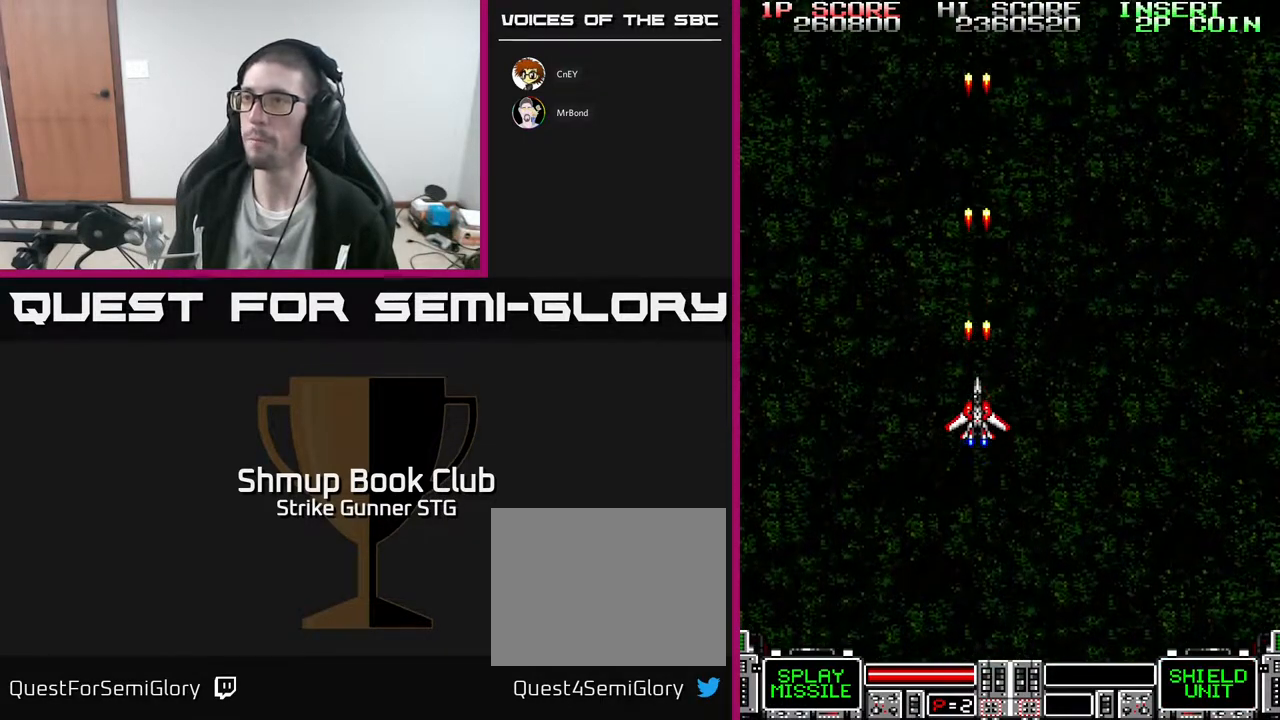
{"buttons": [], "left_stick": "center", "right_stick": "center", "events": []}
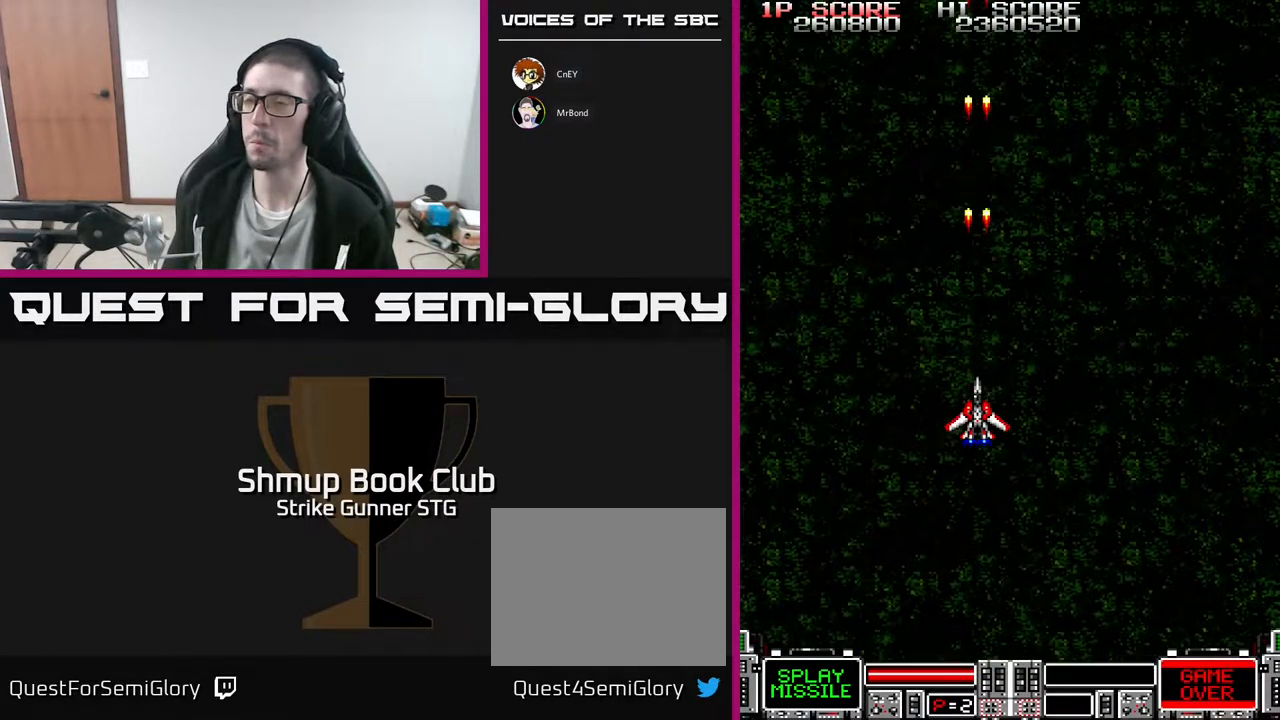
{"buttons": [], "left_stick": "center", "right_stick": "center", "events": [[117, "DPAD_UP", "down"], [317, "DPAD_UP", "up"]]}
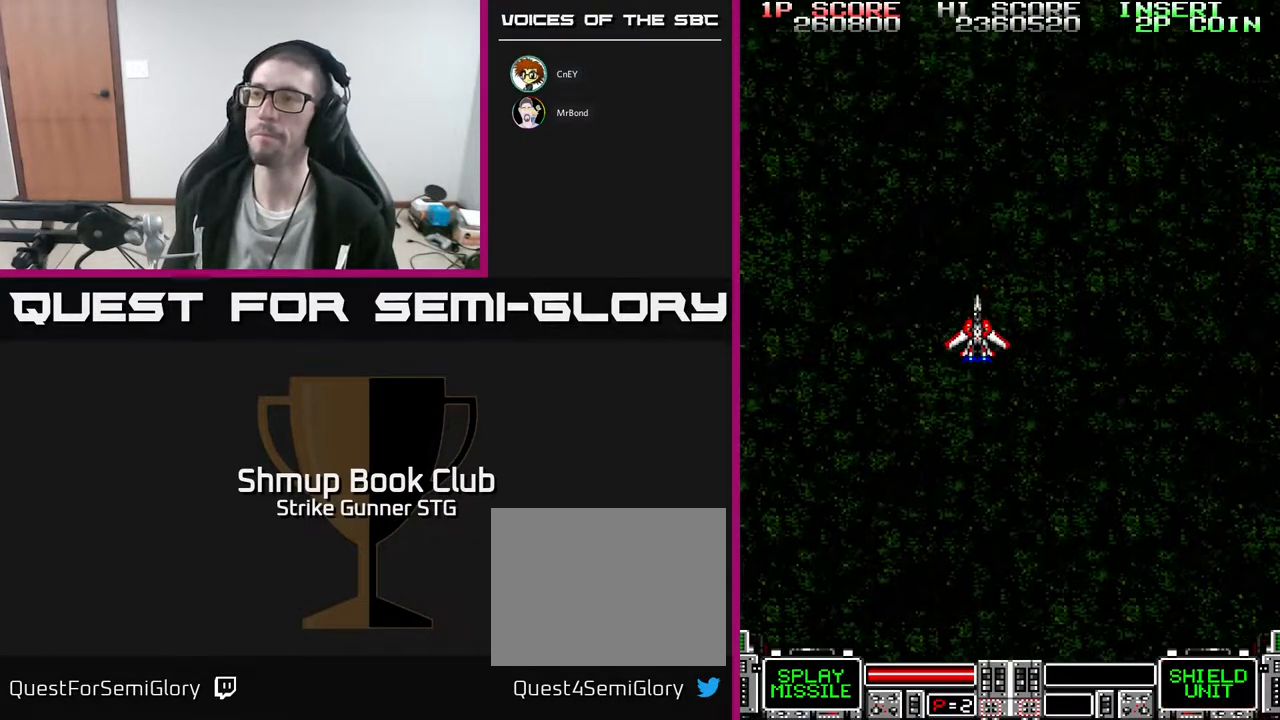
{"buttons": [], "left_stick": "center", "right_stick": "center", "events": [[100, "DPAD_RIGHT", "down"], [133, "DPAD_RIGHT", "up"]]}
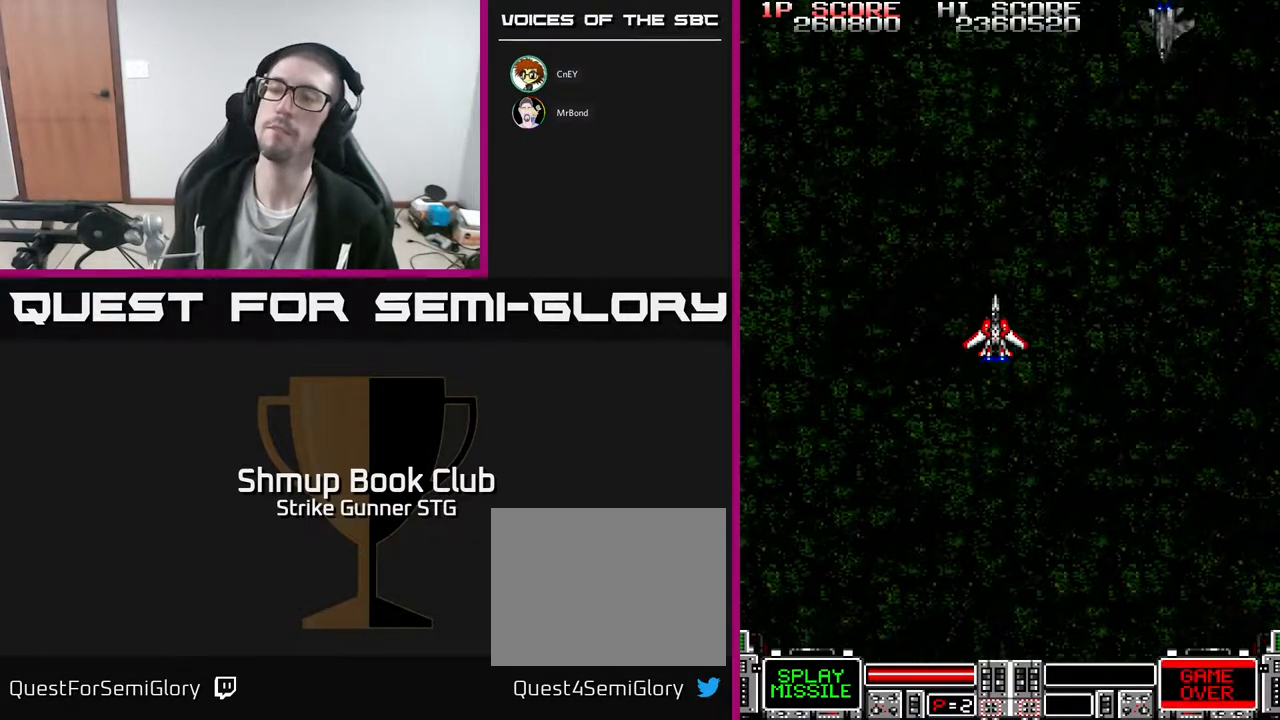
{"buttons": [], "left_stick": "center", "right_stick": "center", "events": []}
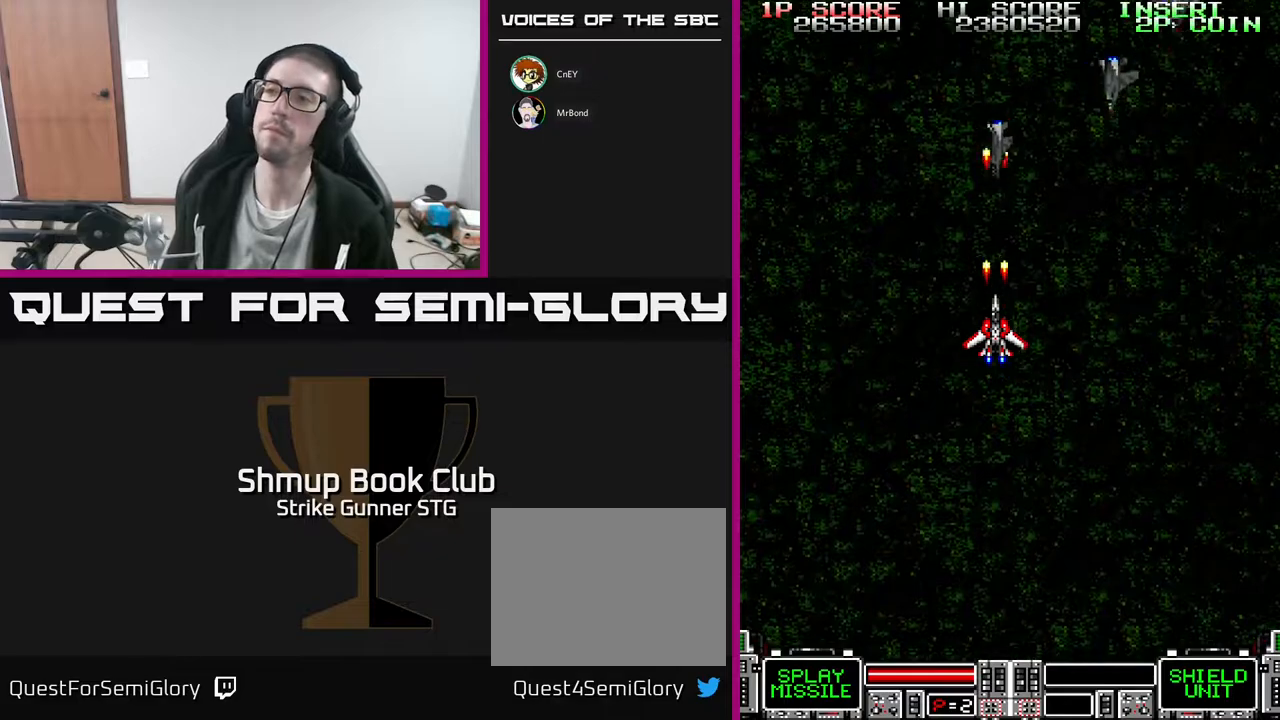
{"buttons": [], "left_stick": "center", "right_stick": "center", "events": []}
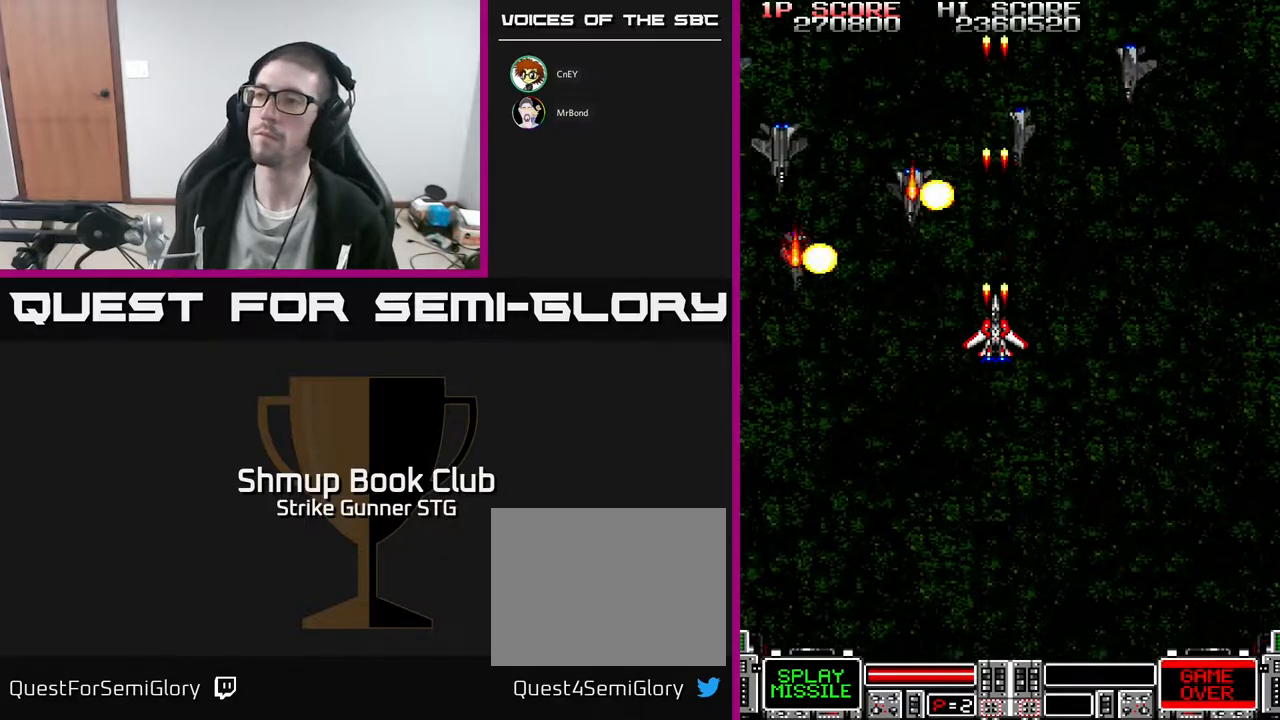
{"buttons": ["DPAD_DOWN"], "left_stick": "center", "right_stick": "center", "events": [[350, "DPAD_DOWN", "down"]]}
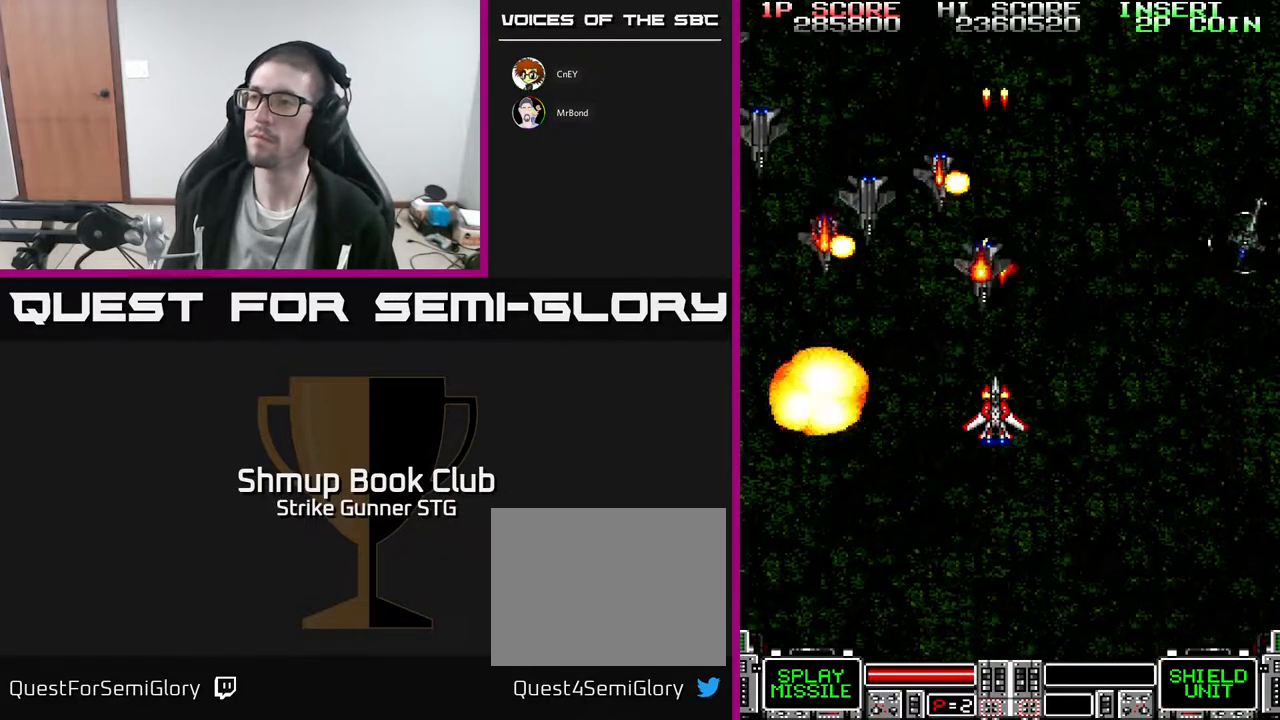
{"buttons": ["DPAD_DOWN", "DPAD_RIGHT"], "left_stick": "center", "right_stick": "center", "events": [[233, "DPAD_DOWN", "up"], [383, "DPAD_DOWN", "down"], [483, "DPAD_RIGHT", "down"]]}
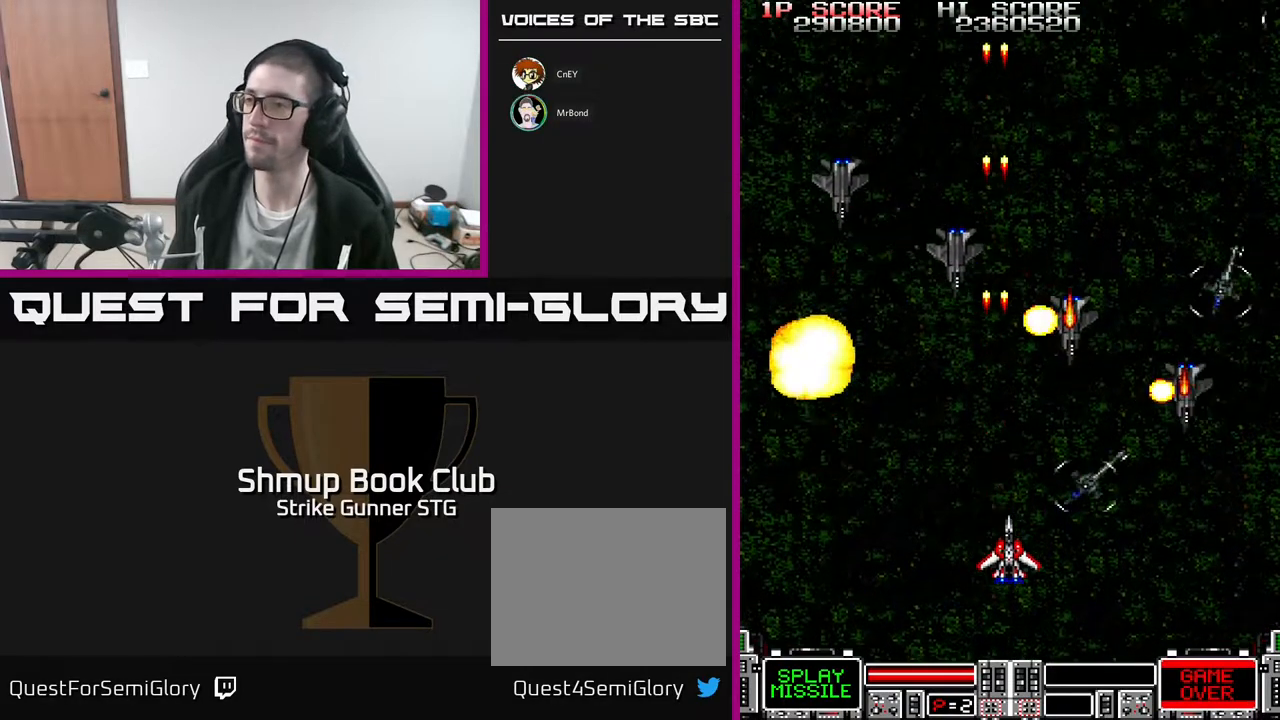
{"buttons": ["DPAD_DOWN", "DPAD_RIGHT"], "left_stick": "center", "right_stick": "center", "events": []}
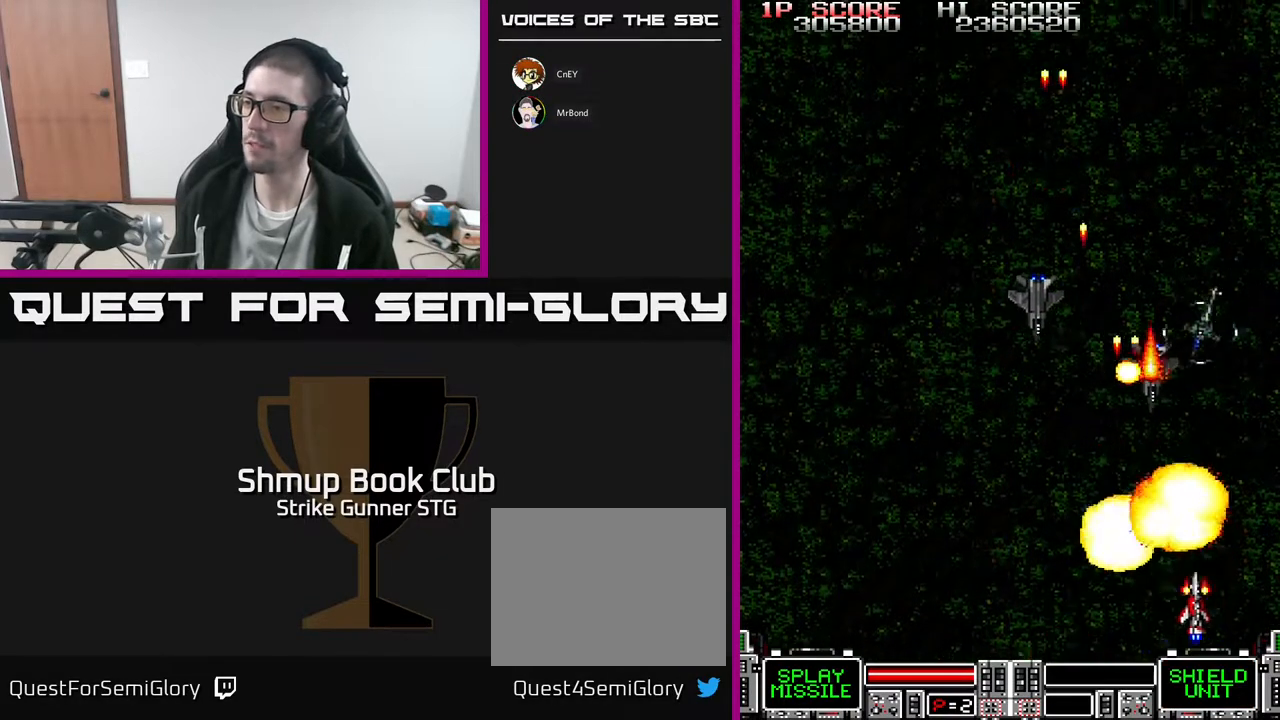
{"buttons": ["DPAD_LEFT"], "left_stick": "center", "right_stick": "center", "events": [[150, "DPAD_DOWN", "up"], [150, "DPAD_RIGHT", "up"], [167, "DPAD_LEFT", "down"], [383, "DPAD_LEFT", "up"], [383, "DPAD_UP", "down"], [433, "DPAD_RIGHT", "down"], [483, "DPAD_RIGHT", "up"], [500, "DPAD_LEFT", "down"], [500, "DPAD_UP", "up"]]}
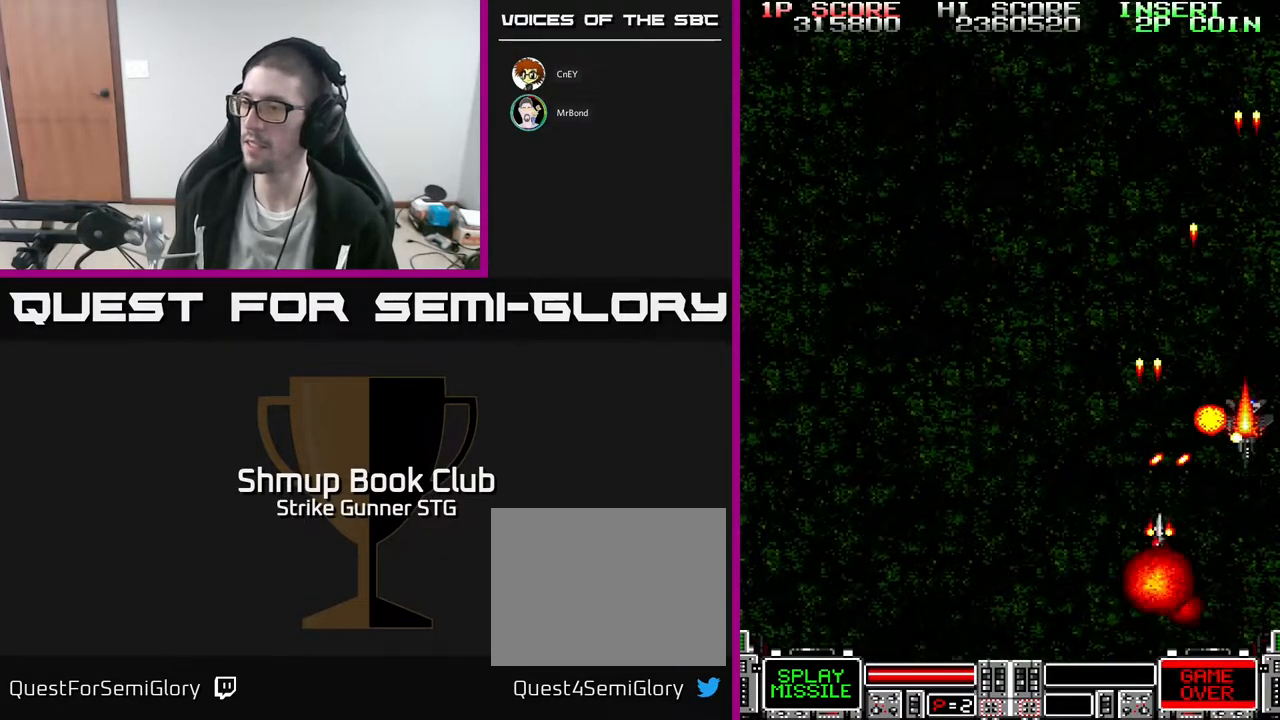
{"buttons": ["DPAD_UP", "DPAD_RIGHT"], "left_stick": "center", "right_stick": "center", "events": [[300, "DPAD_UP", "down"], [317, "DPAD_LEFT", "up"], [483, "DPAD_RIGHT", "down"]]}
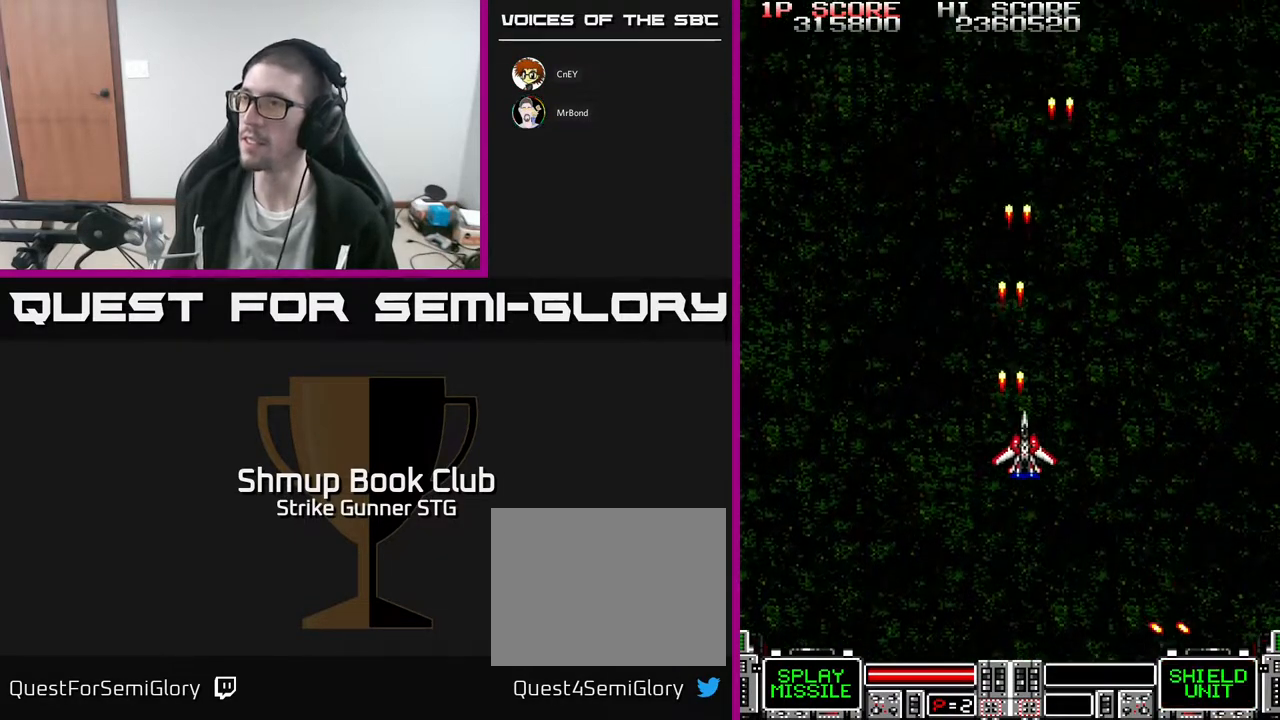
{"buttons": [], "left_stick": "center", "right_stick": "center", "events": [[100, "DPAD_UP", "up"], [300, "DPAD_UP", "down"], [317, "DPAD_RIGHT", "up"], [483, "DPAD_UP", "up"]]}
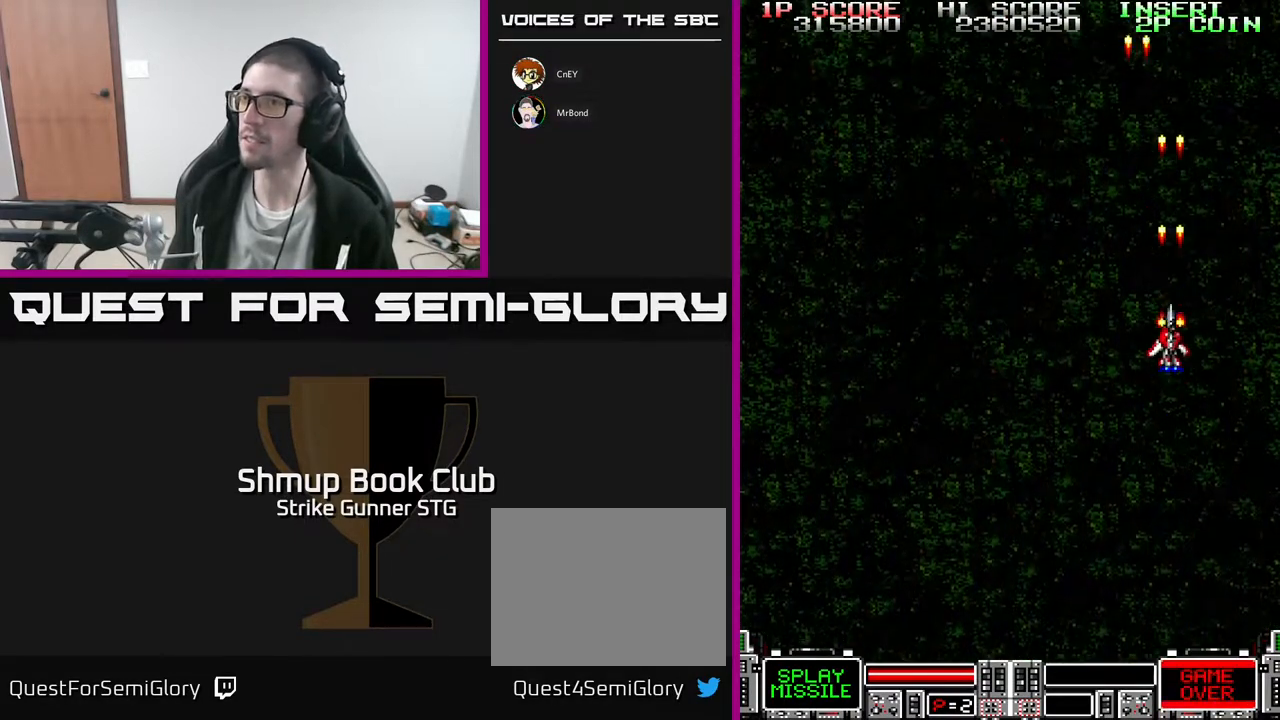
{"buttons": [], "left_stick": "center", "right_stick": "center", "events": []}